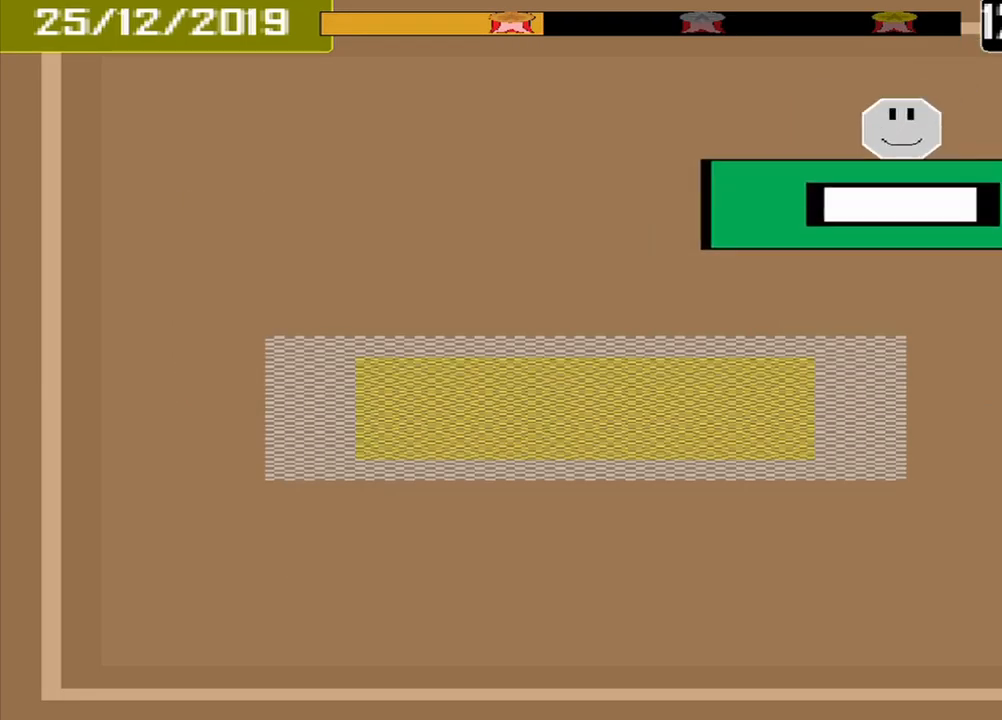
Gameplay with a controller (PlayStation layout); each line is a JSON object with the inputs held at the frame after it. "events" lists button and stick changes between this image and that frame as [ms after this image, input, new state], when the widget could be followed in between. Not read: L3 R3 left_stick right_stick.
{"buttons": [], "events": []}
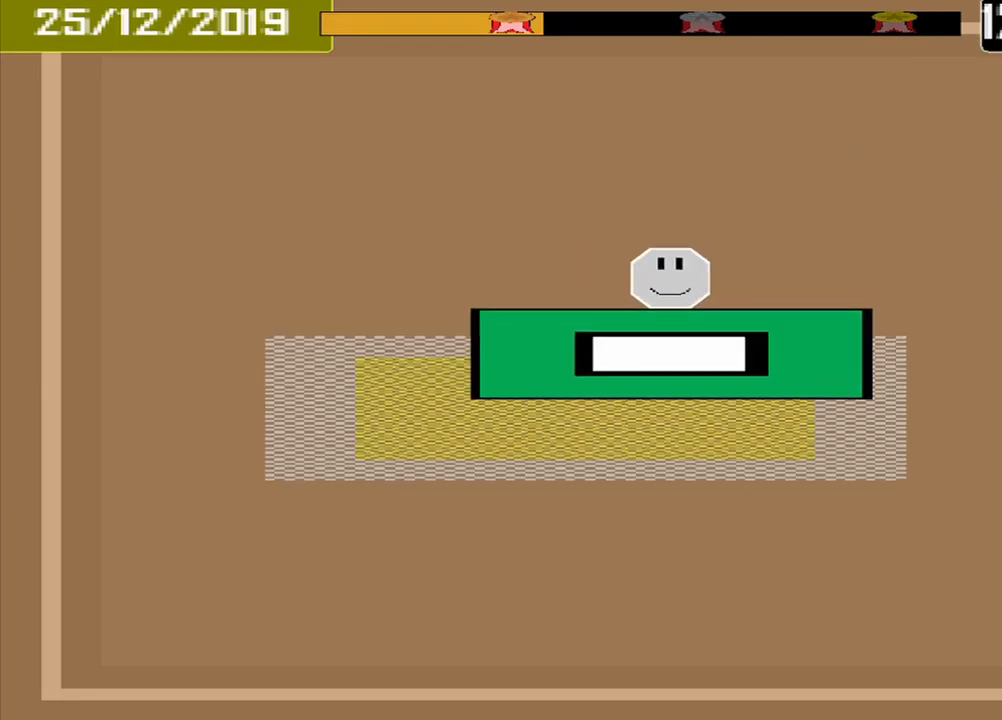
{"buttons": [], "events": [[208, "CROSS", "down"], [375, "CROSS", "up"]]}
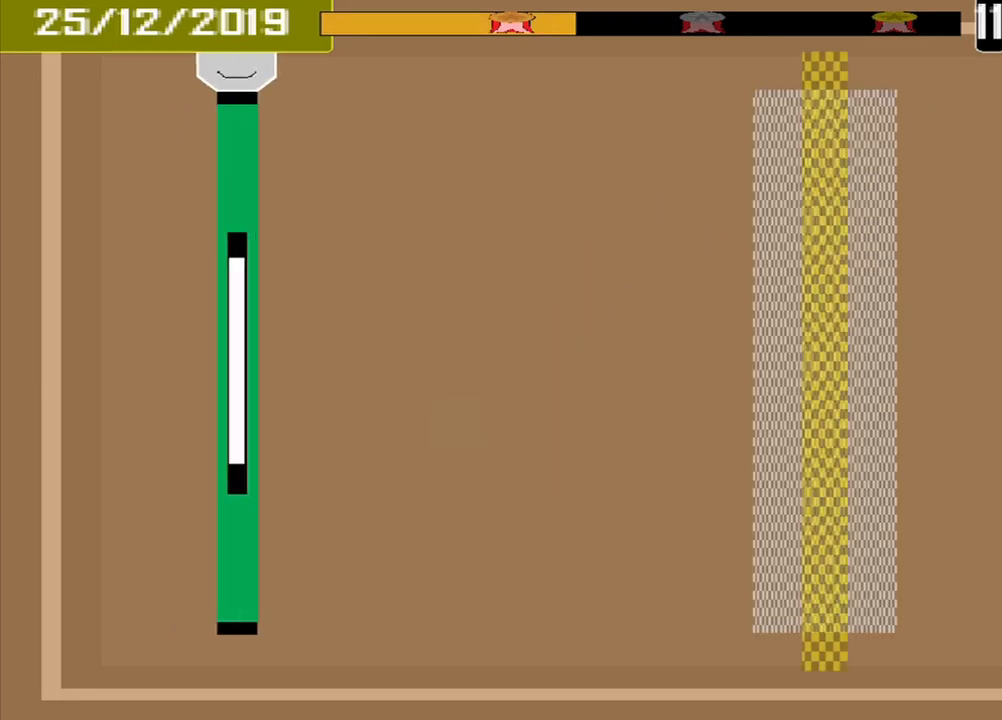
{"buttons": [], "events": []}
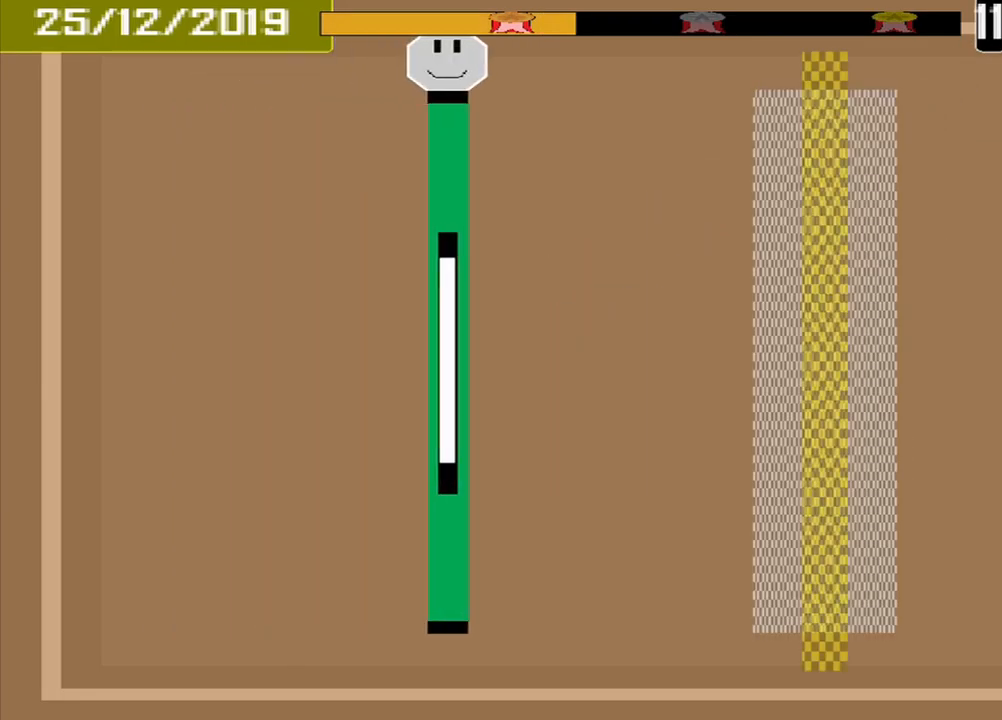
{"buttons": [], "events": []}
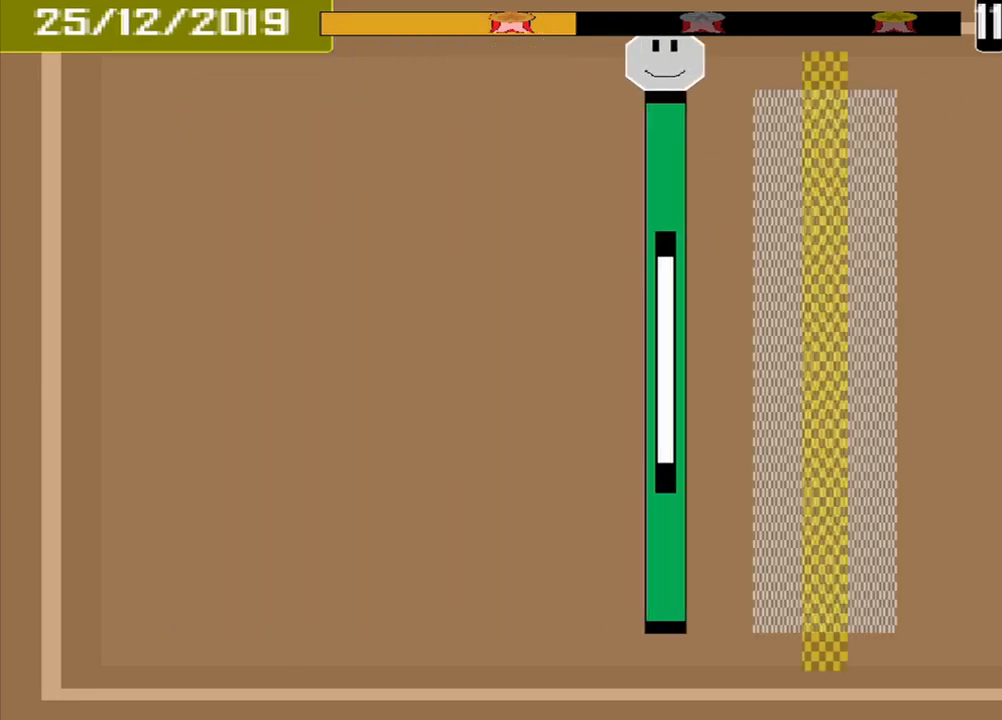
{"buttons": [], "events": [[417, "CROSS", "down"], [500, "CROSS", "up"]]}
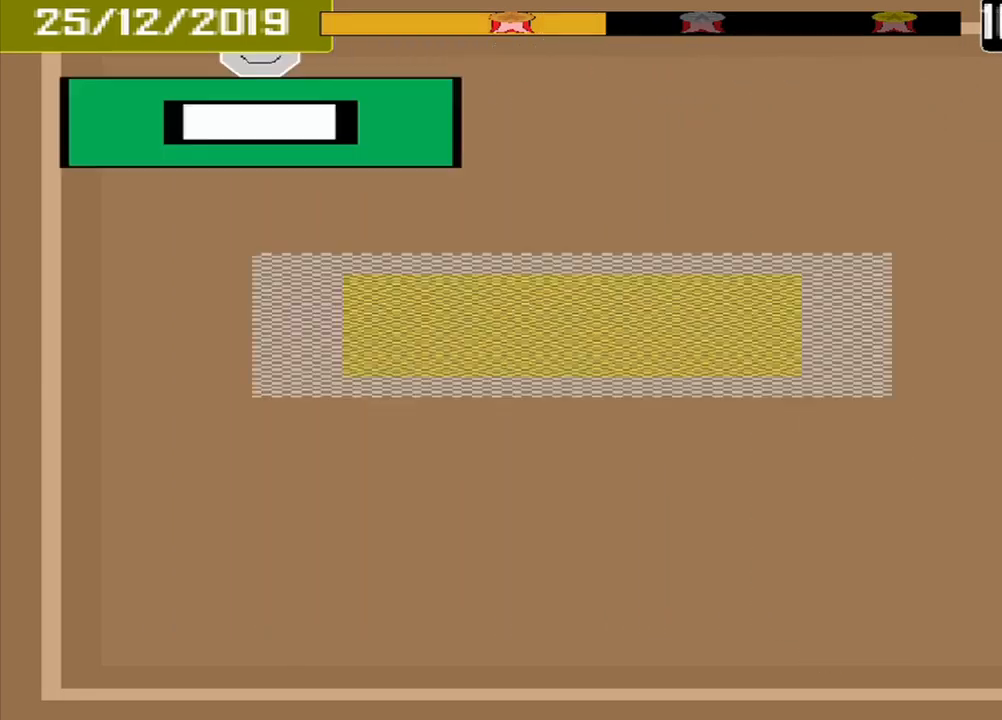
{"buttons": [], "events": []}
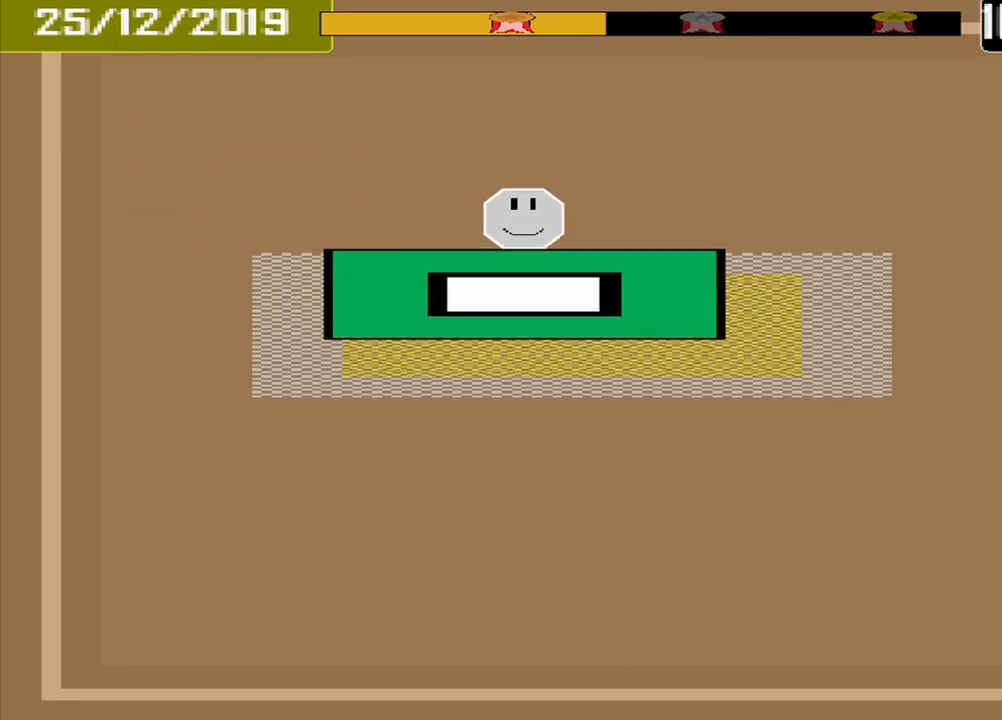
{"buttons": [], "events": [[42, "CROSS", "down"], [250, "CROSS", "up"]]}
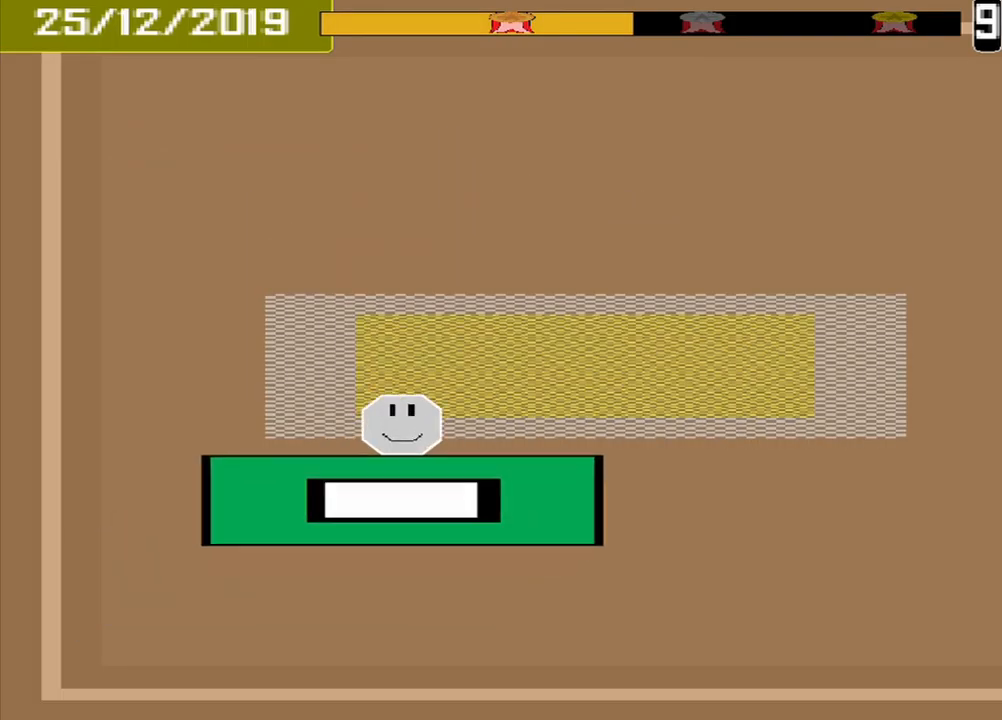
{"buttons": [], "events": [[375, "CROSS", "down"], [459, "CROSS", "up"]]}
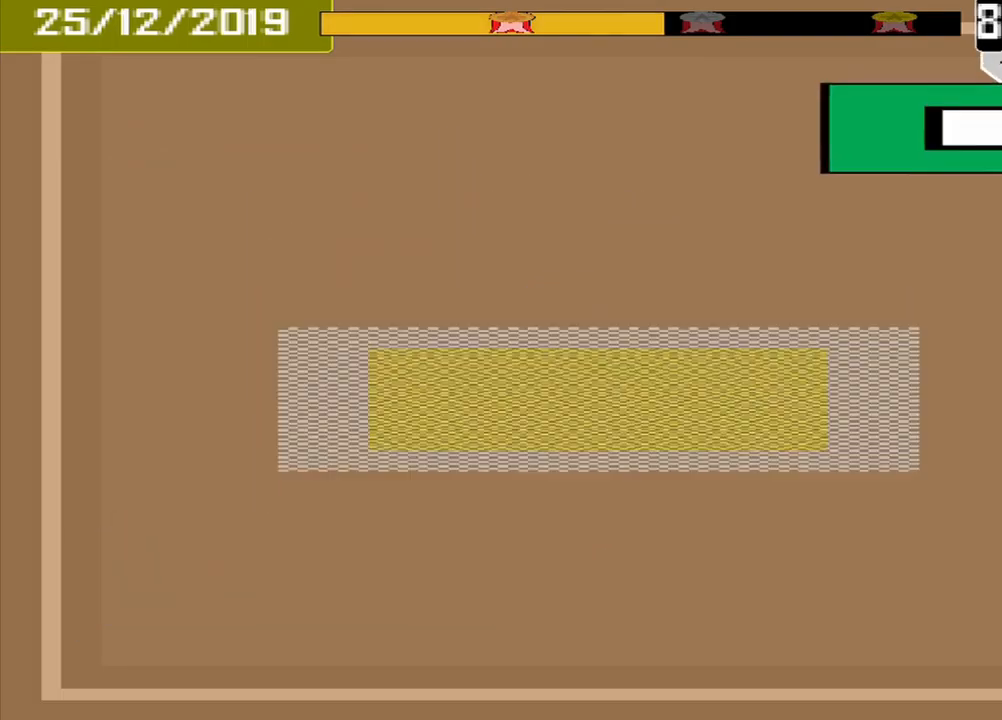
{"buttons": [], "events": []}
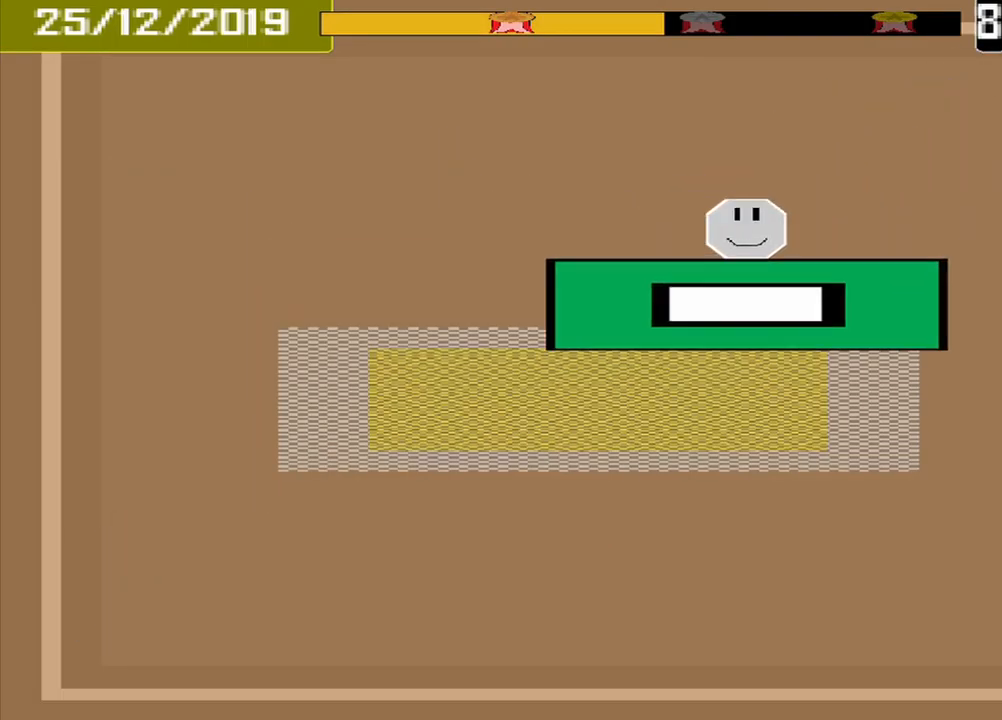
{"buttons": [], "events": [[292, "CROSS", "down"], [459, "CROSS", "up"]]}
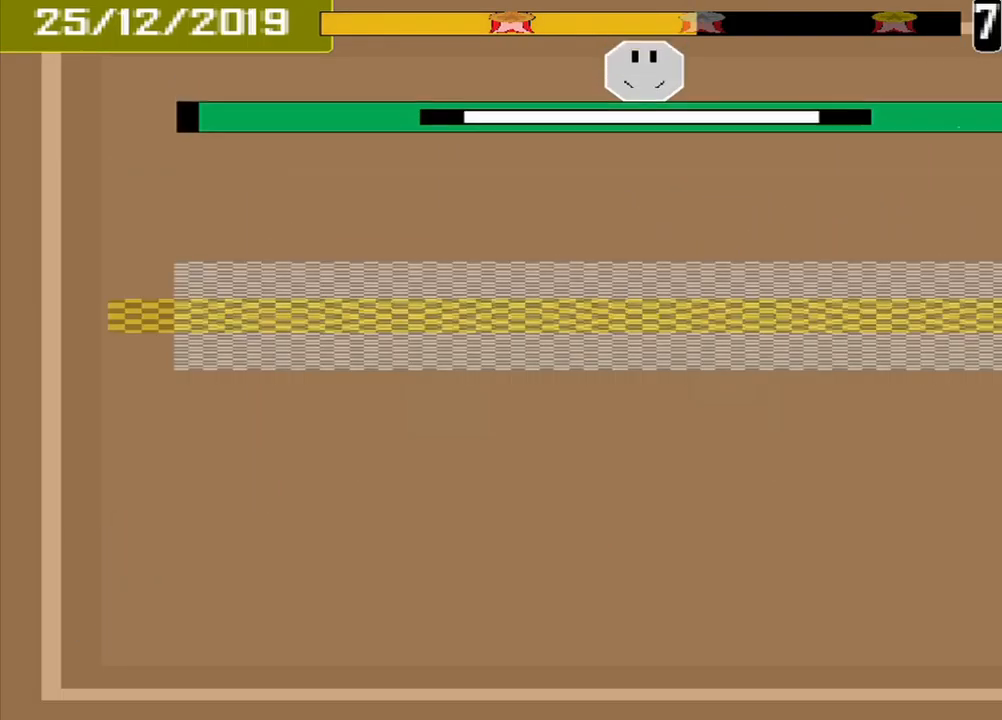
{"buttons": [], "events": []}
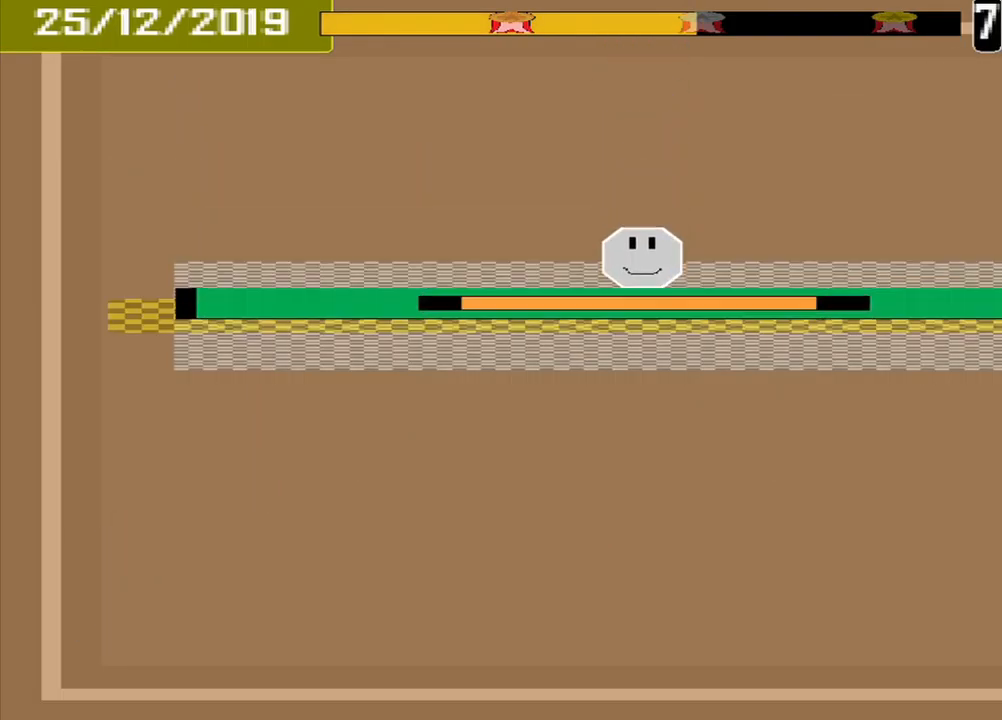
{"buttons": [], "events": [[84, "CROSS", "down"], [167, "CROSS", "up"]]}
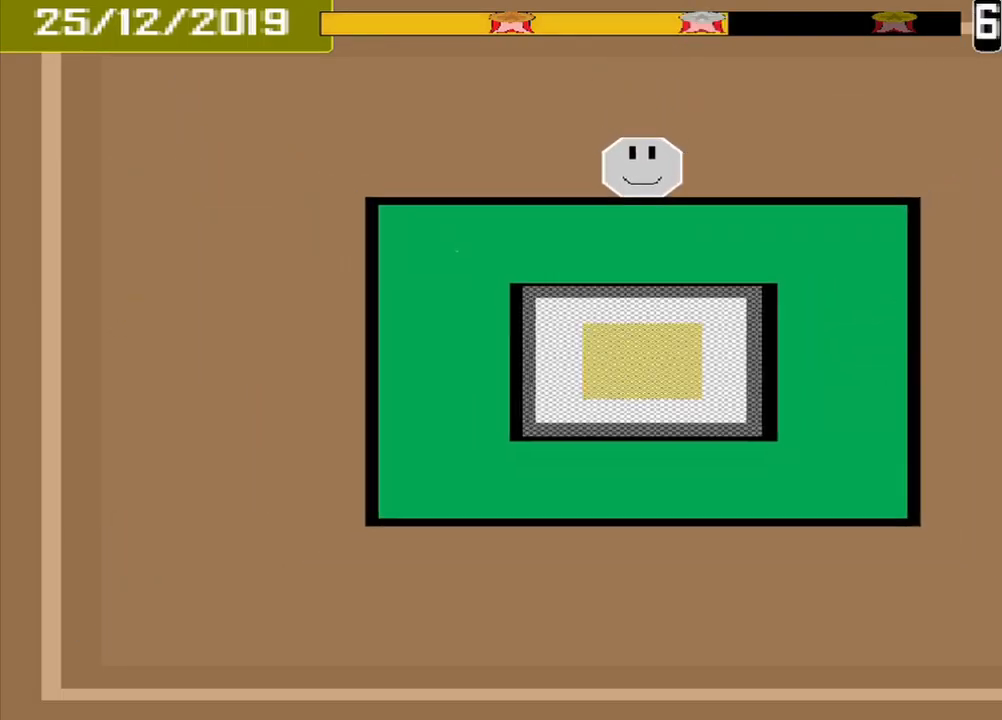
{"buttons": [], "events": []}
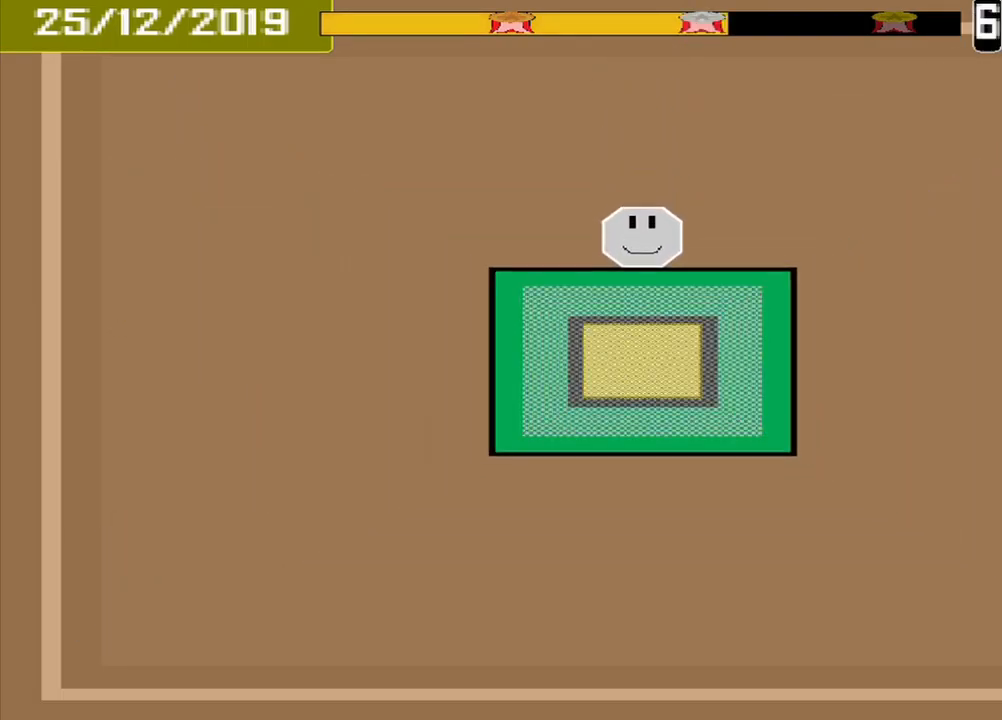
{"buttons": [], "events": []}
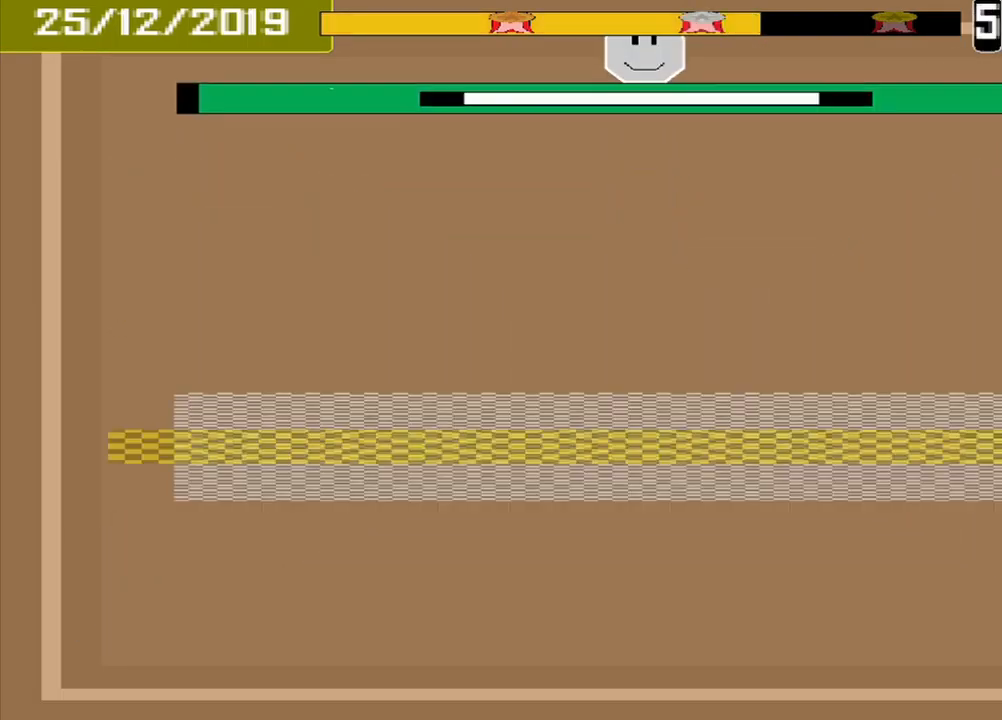
{"buttons": [], "events": []}
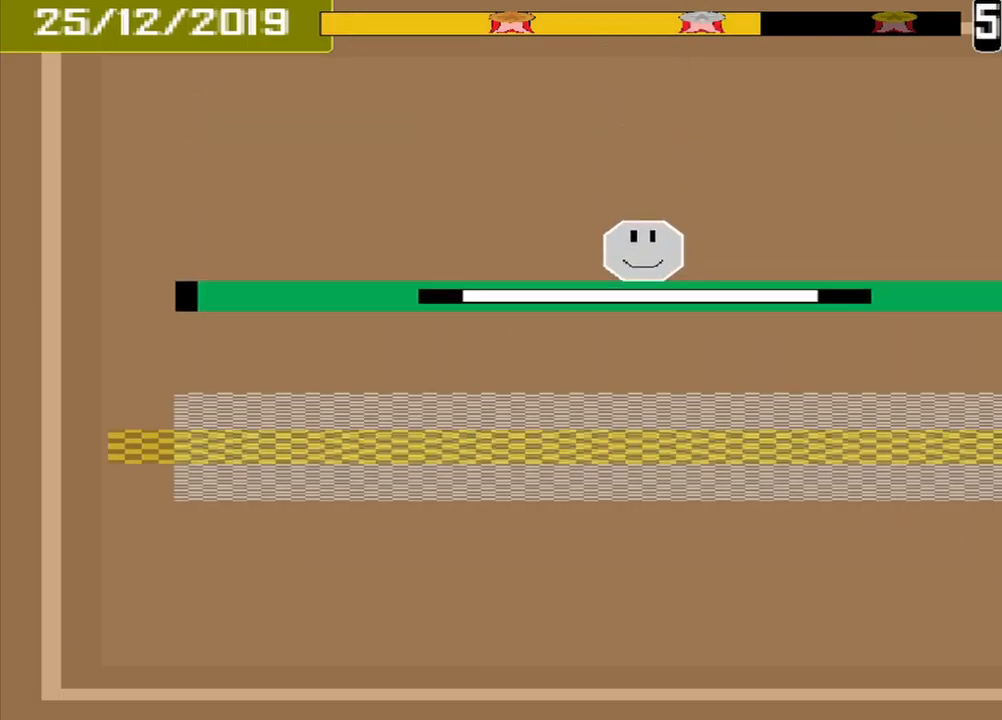
{"buttons": ["CROSS"], "events": [[417, "CROSS", "down"]]}
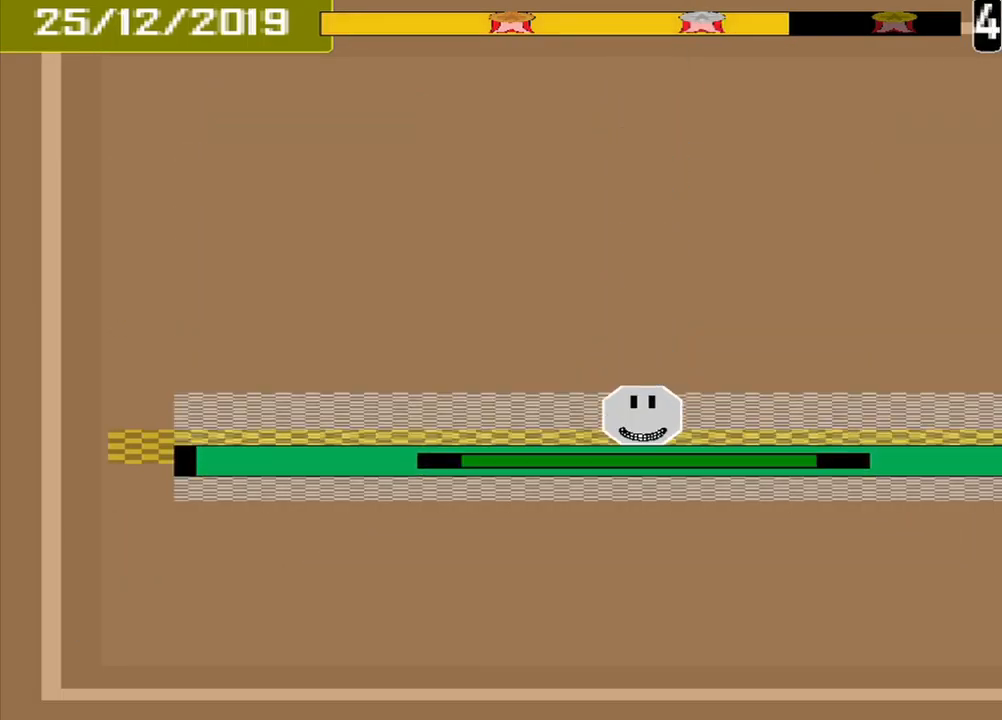
{"buttons": [], "events": [[42, "CROSS", "up"]]}
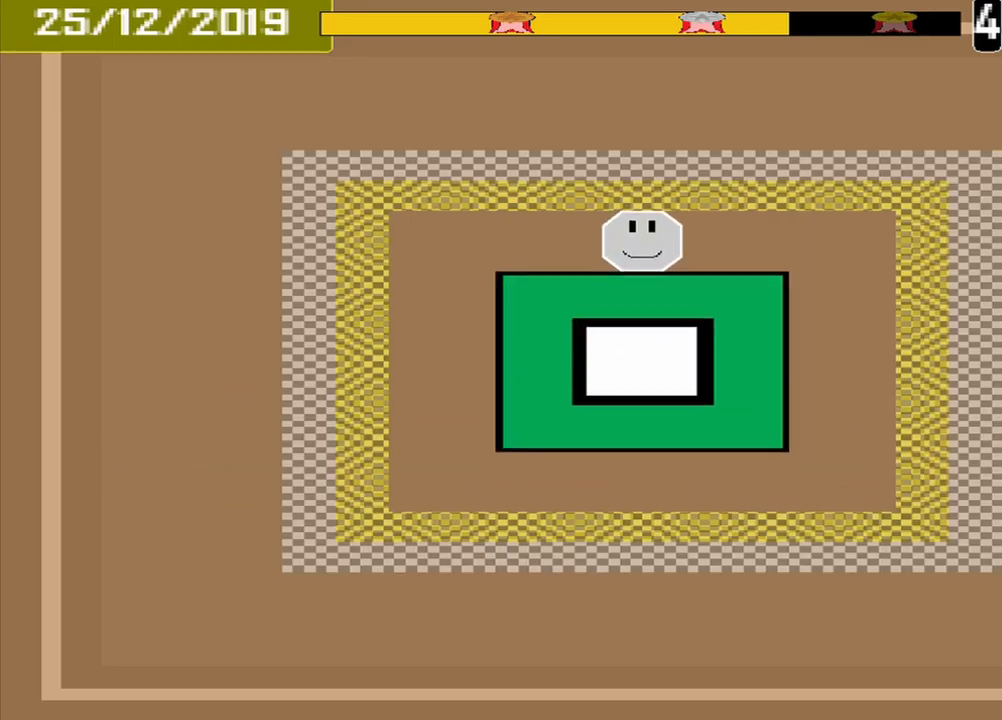
{"buttons": ["CROSS"], "events": [[500, "CROSS", "down"]]}
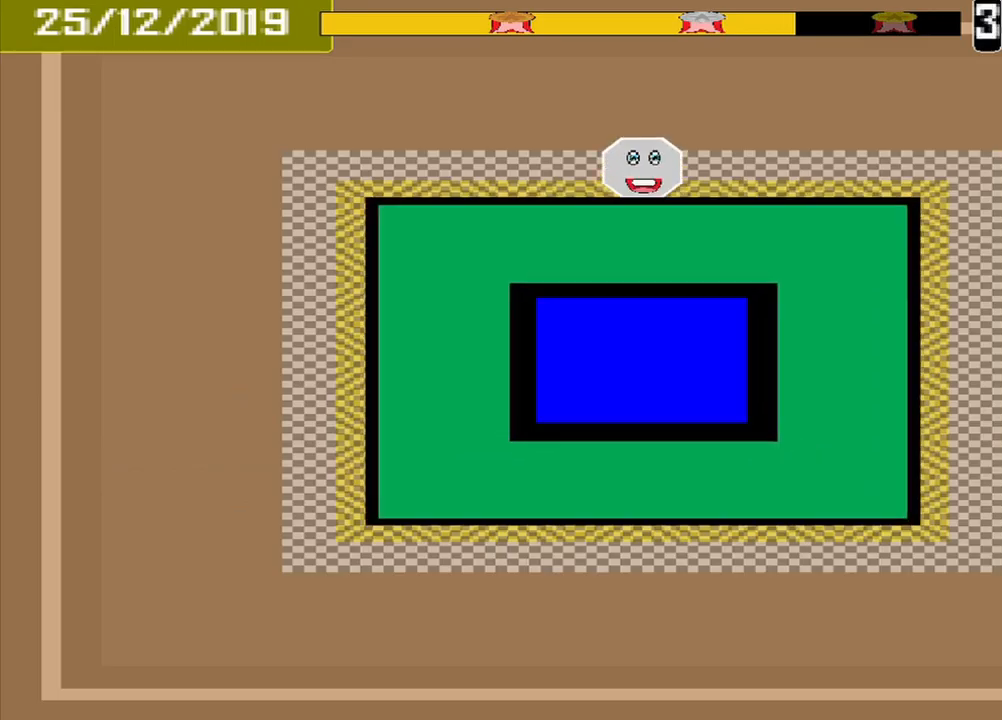
{"buttons": [], "events": [[125, "CROSS", "up"]]}
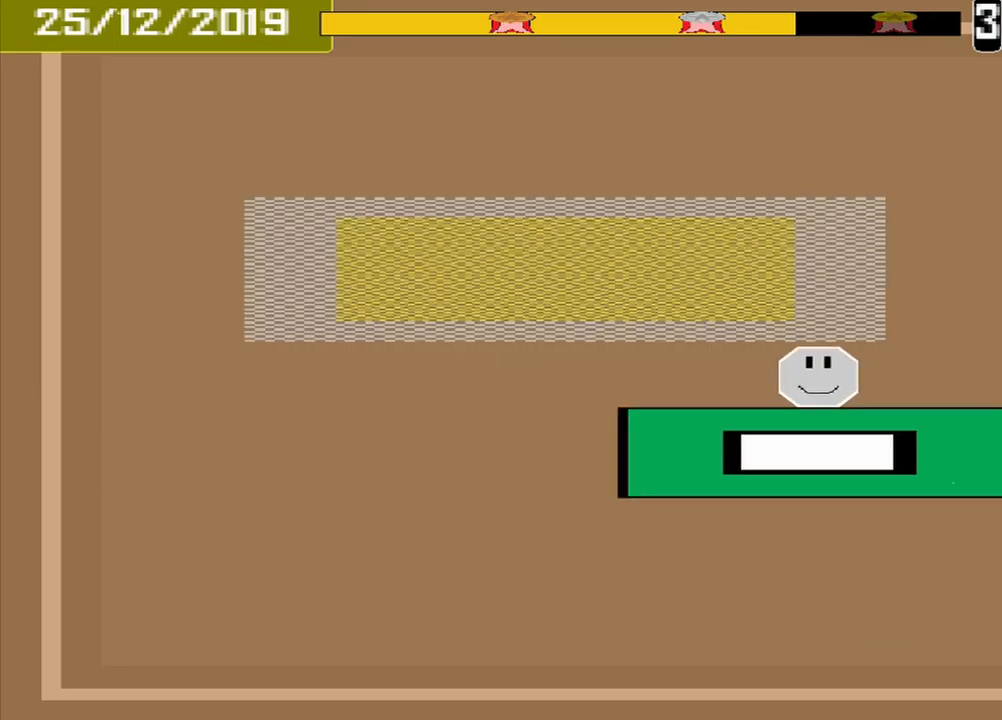
{"buttons": ["CROSS"], "events": [[459, "CROSS", "down"]]}
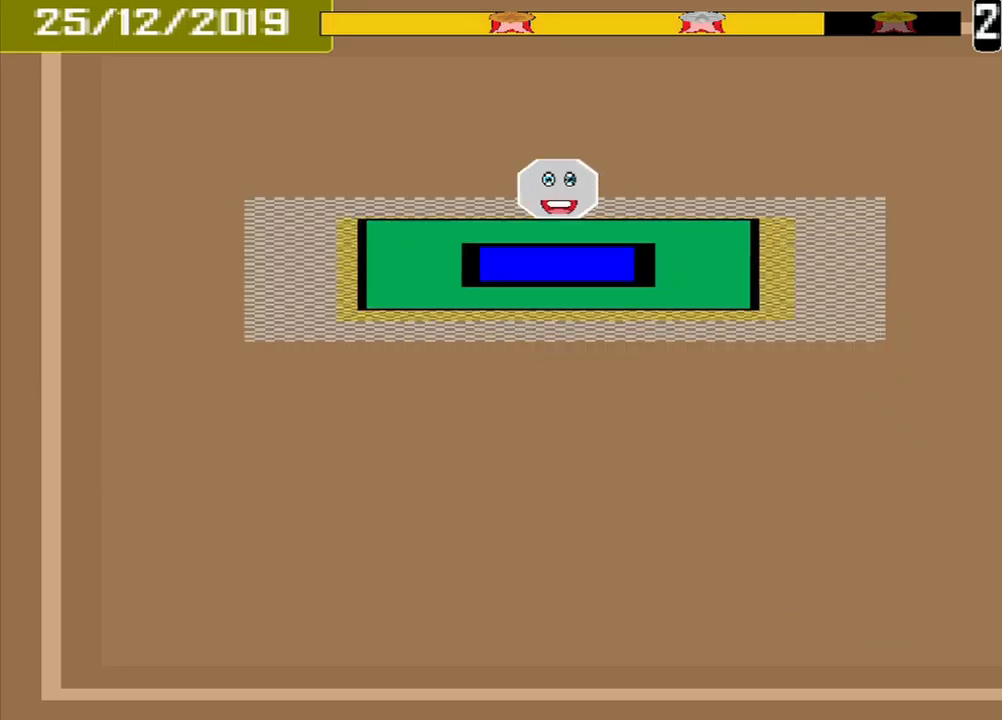
{"buttons": [], "events": [[84, "CROSS", "up"]]}
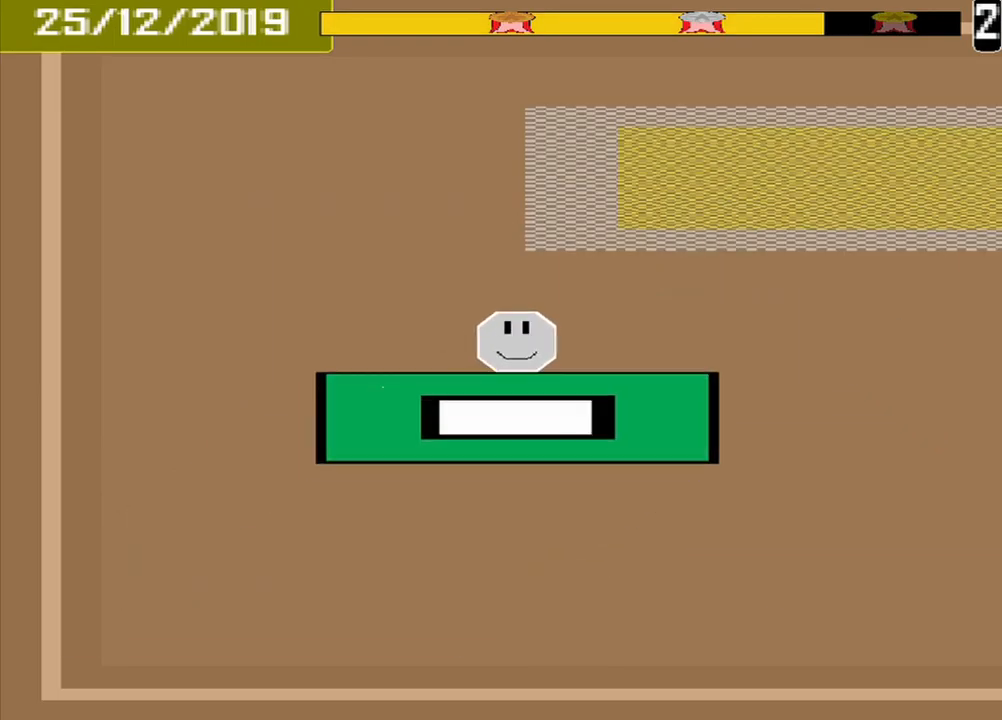
{"buttons": [], "events": []}
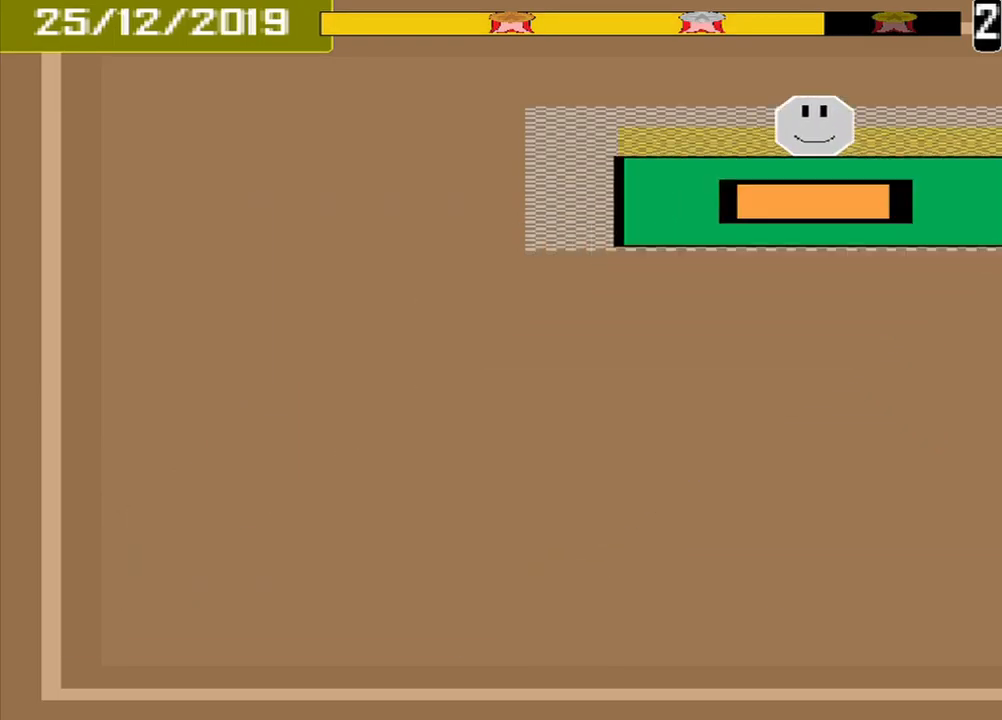
{"buttons": [], "events": [[42, "CROSS", "down"], [167, "CROSS", "up"]]}